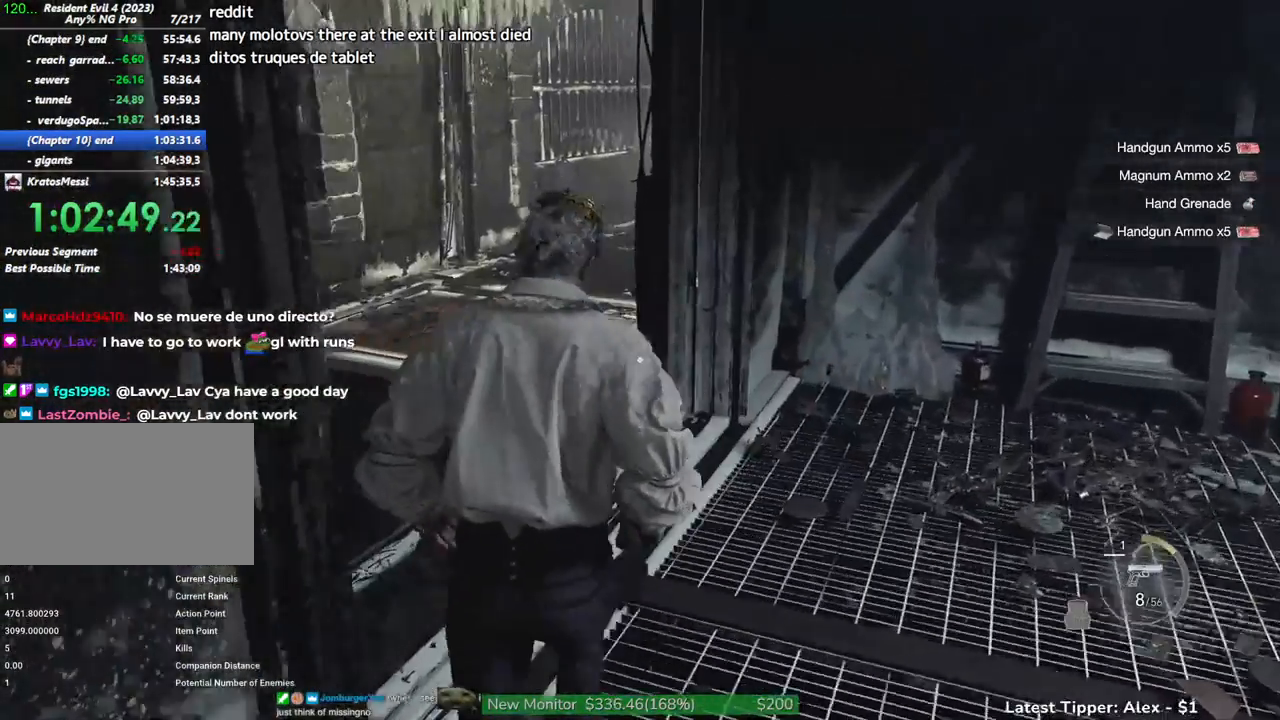
Gameplay with keyboard and mouse; each line is a JSON object with the keys and mouse buttons held at the frame after it. "events" lists presses ("down") and releases ("up") of "1", "2", "3", "4", "5", "a", "alt", "c", "caps_lock", "ctrl", "d", "e", "f", "g", "q", "r", "s", "shift", "space", "t", "tab", "v", "w", "x", "z", "mouse_left", "mouse_wheel" and "mouse_right" between this image and that frame as [ms after this image, input, new state], when the widget could be followed in between. "mouse_left", "mouse_wheel", "mouse_right" = the "left", "wheel", "right" buttons of the "mouse" list. No other keys are recorded. "wheel" means that the mouse wheel is clicked or scrolled. Not read: mouse_move.
{"keys": ["shift", "w"], "mouse": [], "events": []}
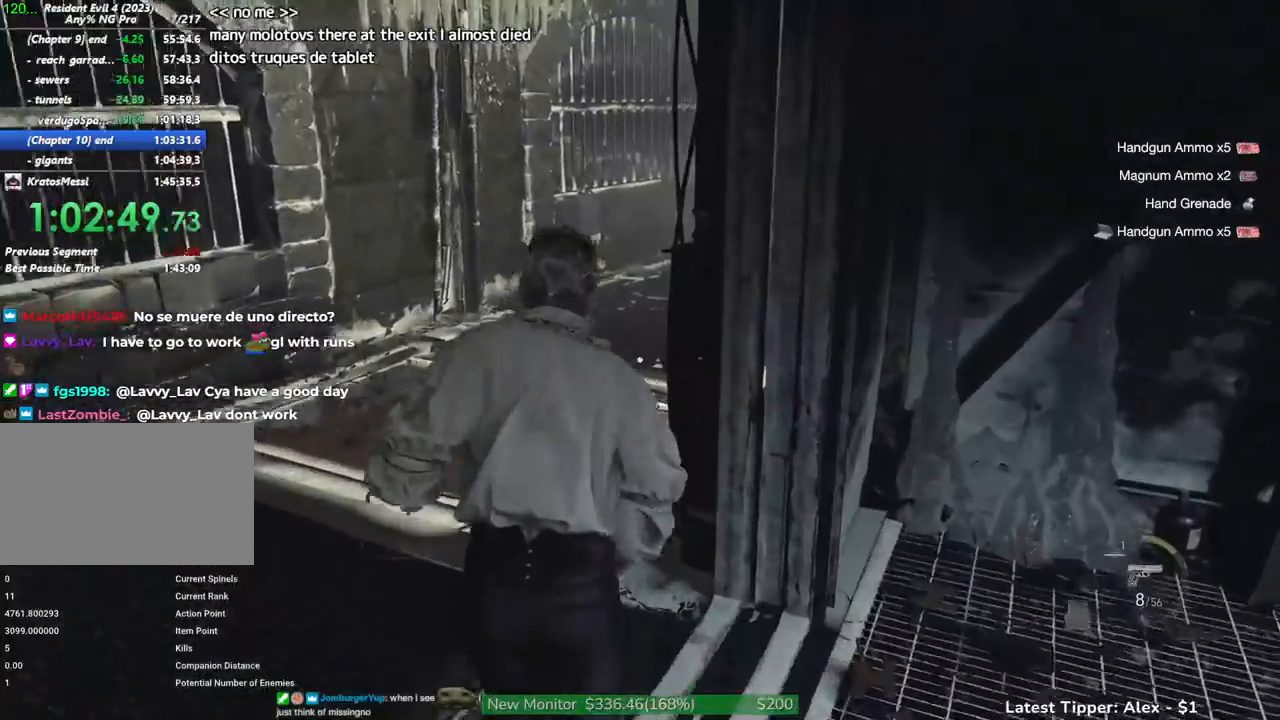
{"keys": ["shift", "w"], "mouse": [], "events": []}
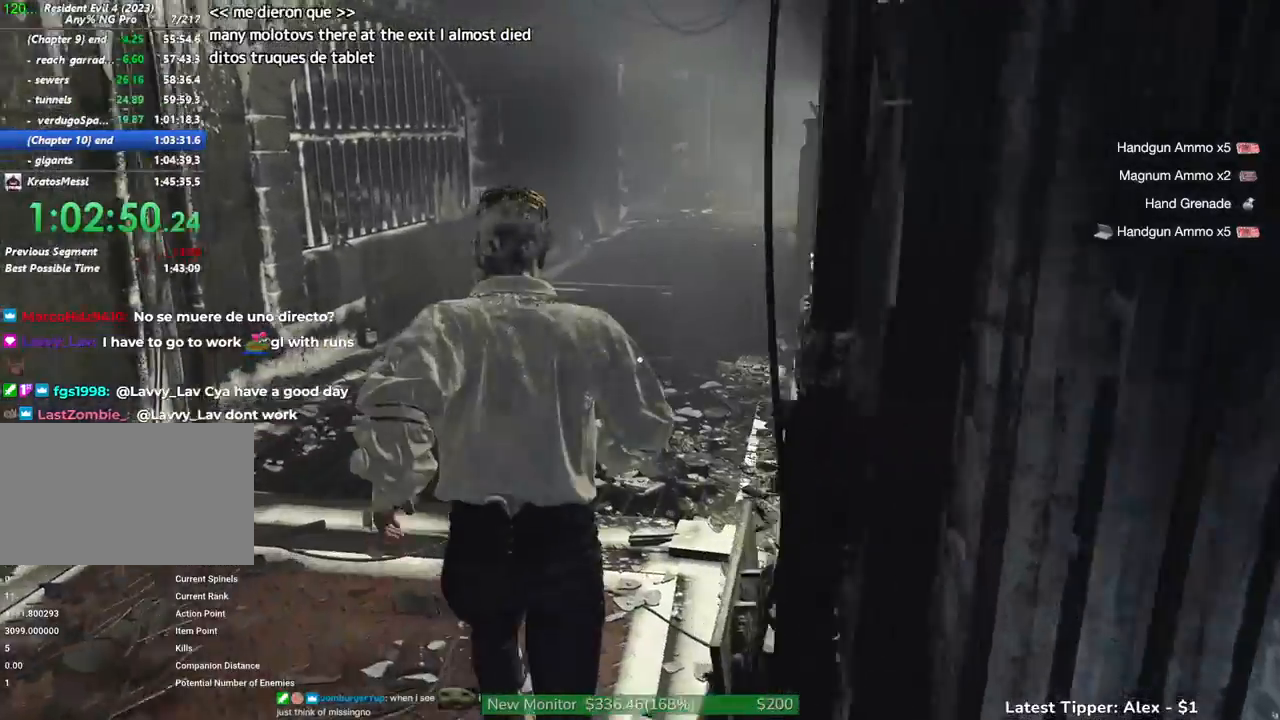
{"keys": ["shift", "w"], "mouse": [], "events": []}
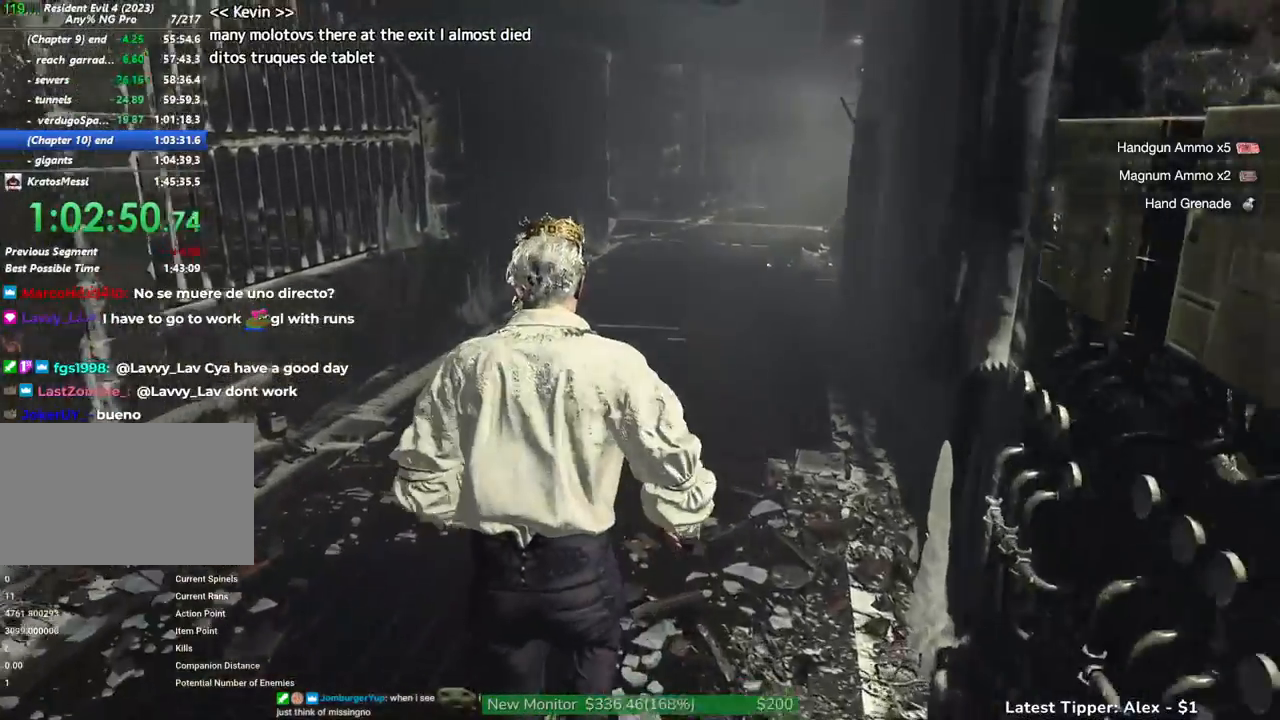
{"keys": ["shift", "w"], "mouse": [], "events": []}
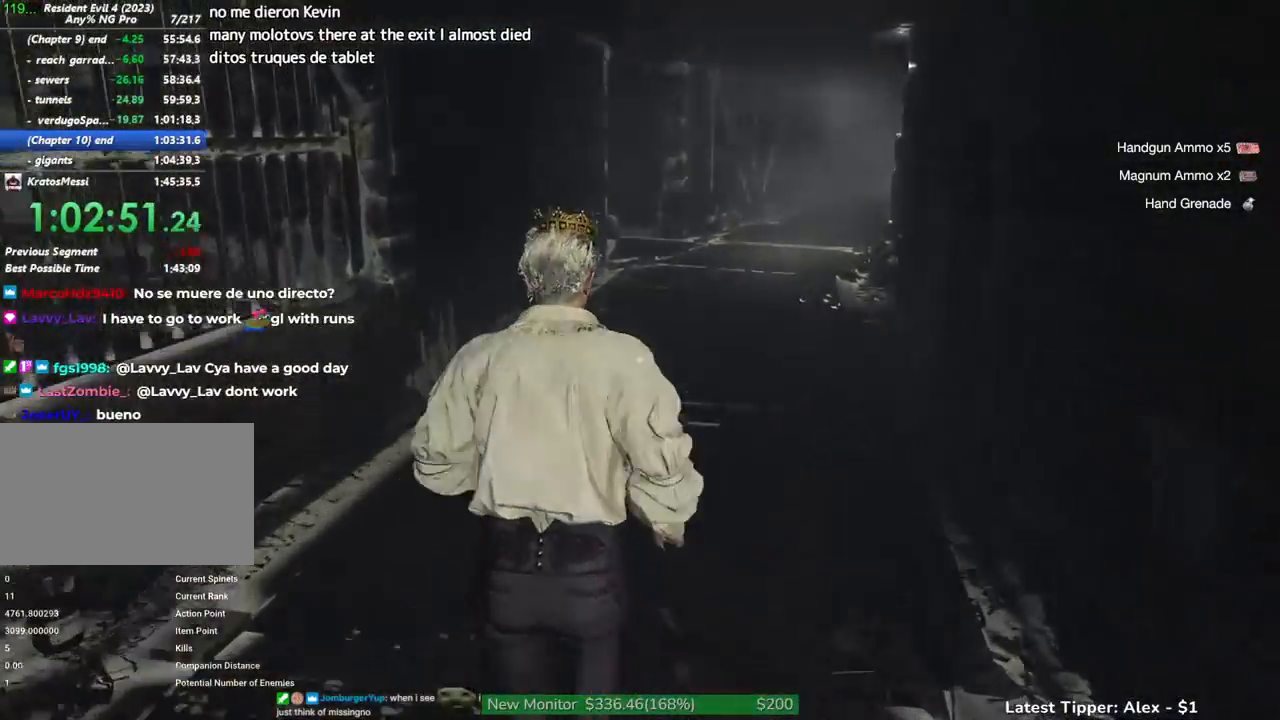
{"keys": ["shift", "w"], "mouse": [], "events": []}
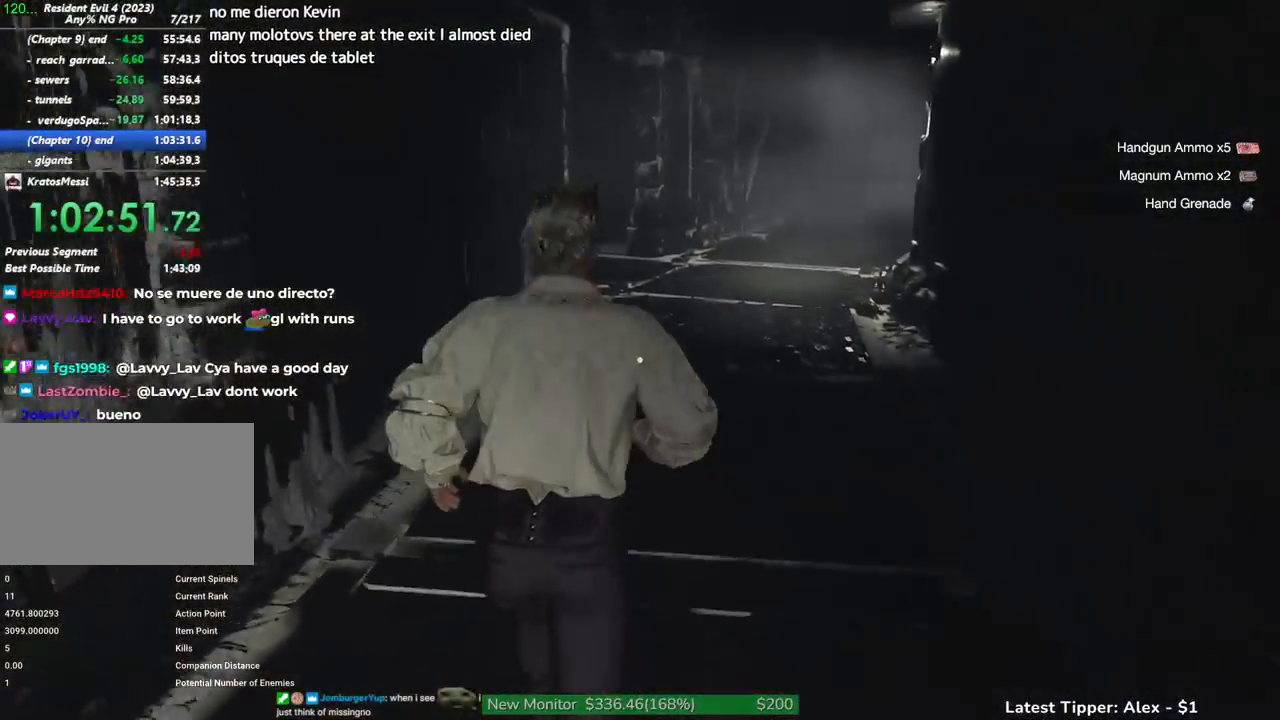
{"keys": ["shift", "w"], "mouse": [], "events": []}
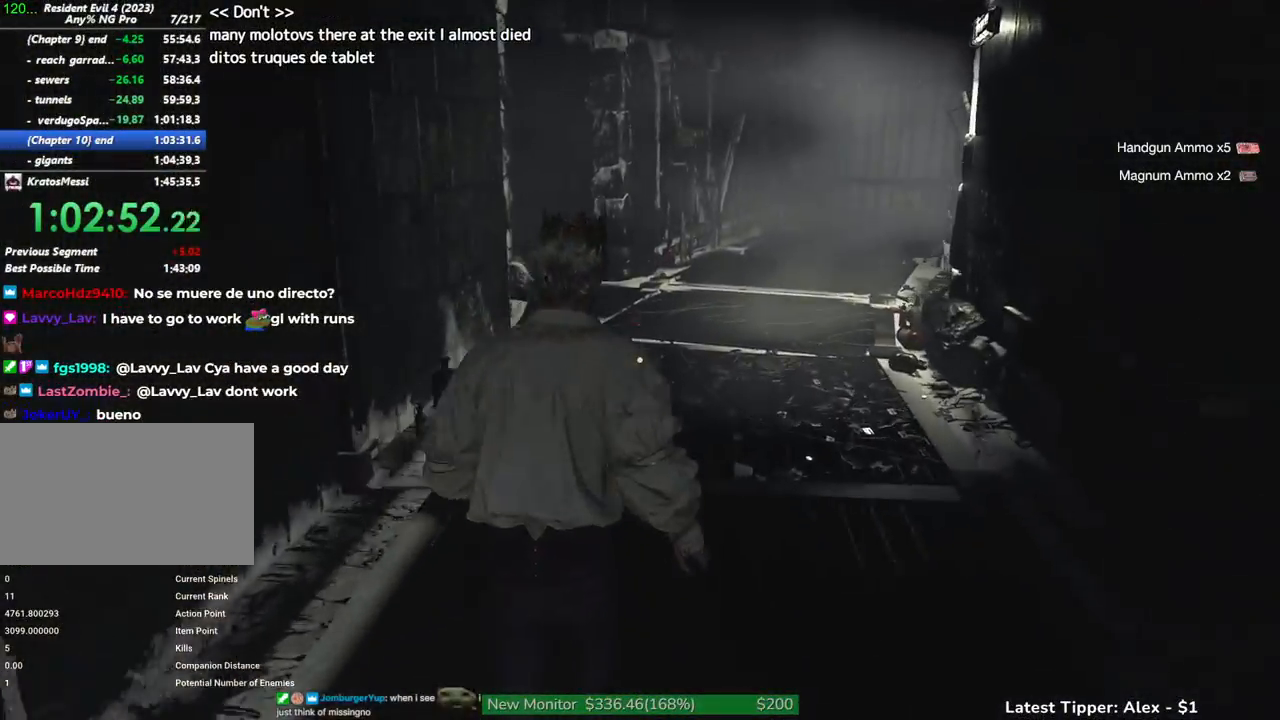
{"keys": ["shift", "w"], "mouse": [], "events": []}
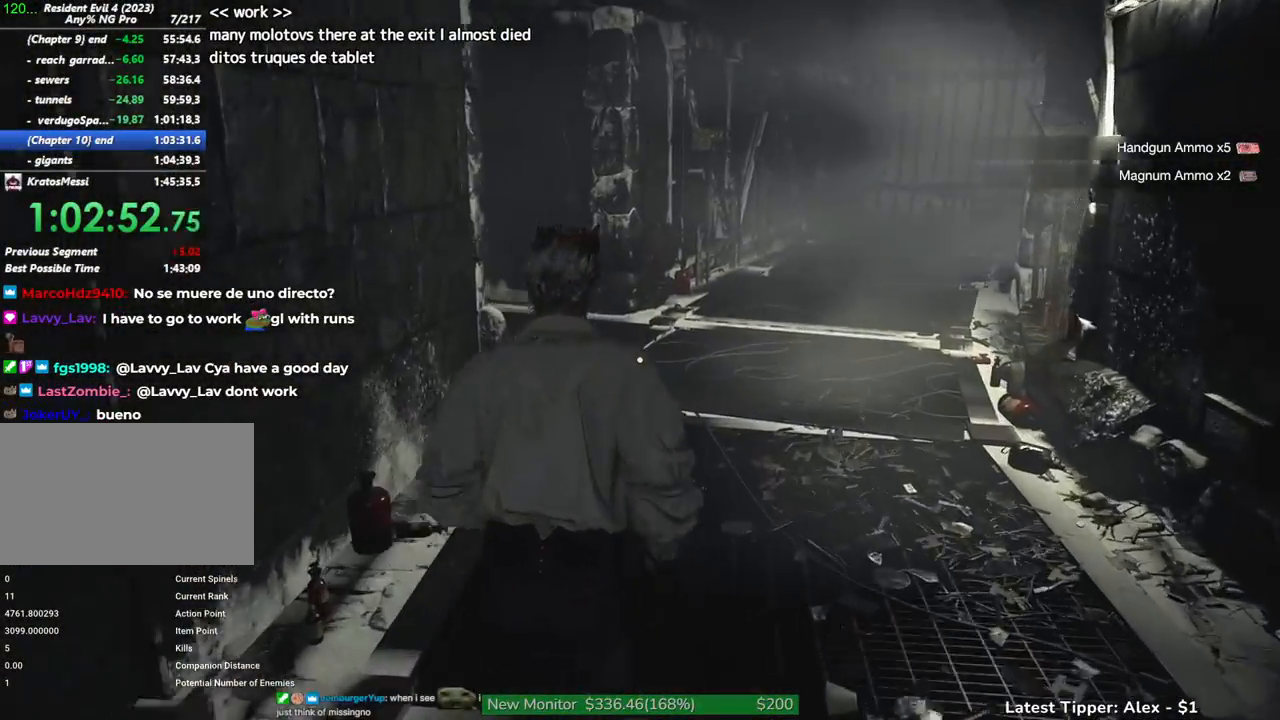
{"keys": ["shift", "w"], "mouse": [], "events": []}
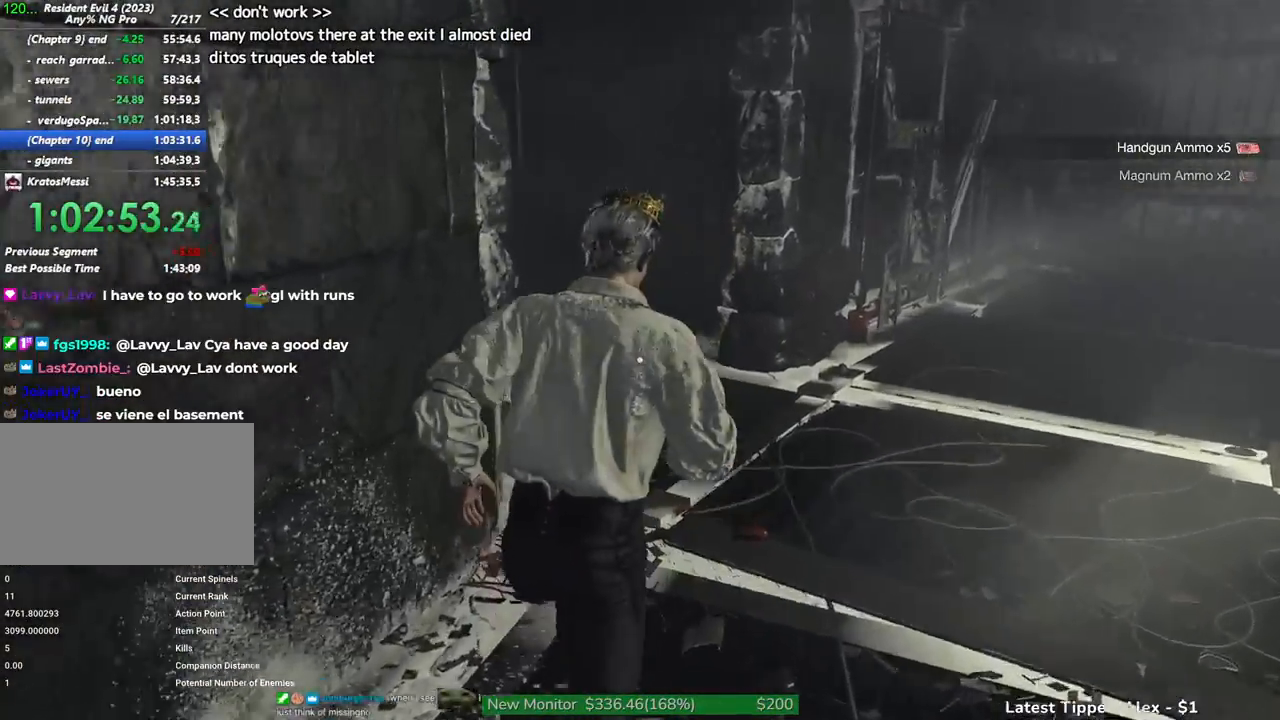
{"keys": ["shift", "w"], "mouse": [], "events": []}
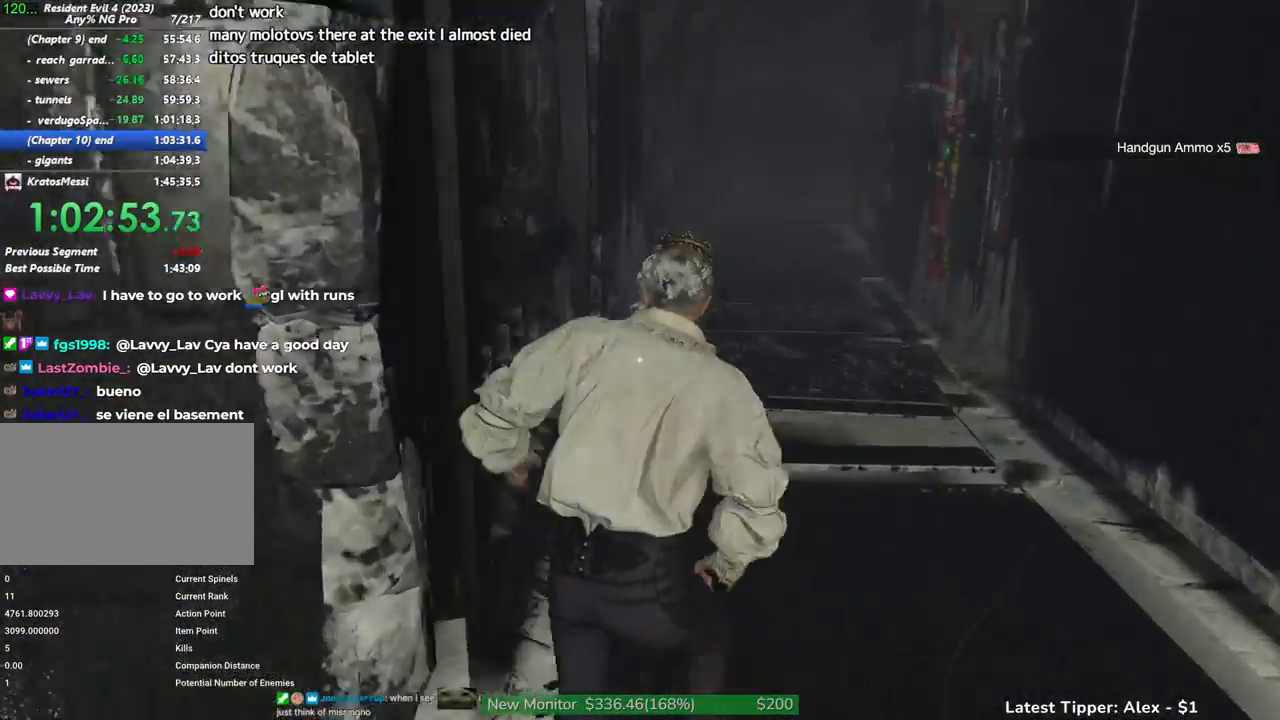
{"keys": ["shift", "w"], "mouse": [], "events": [[384, "1", "down"], [484, "1", "up"]]}
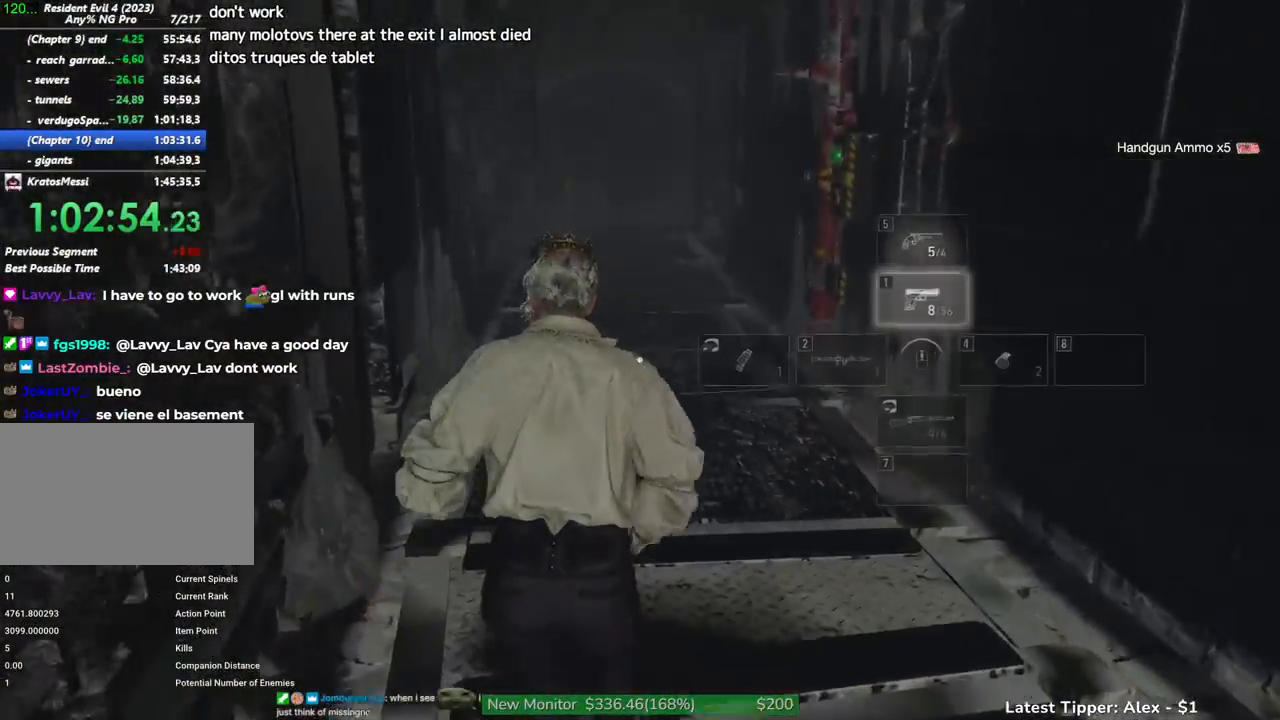
{"keys": ["shift", "w"], "mouse": [], "events": []}
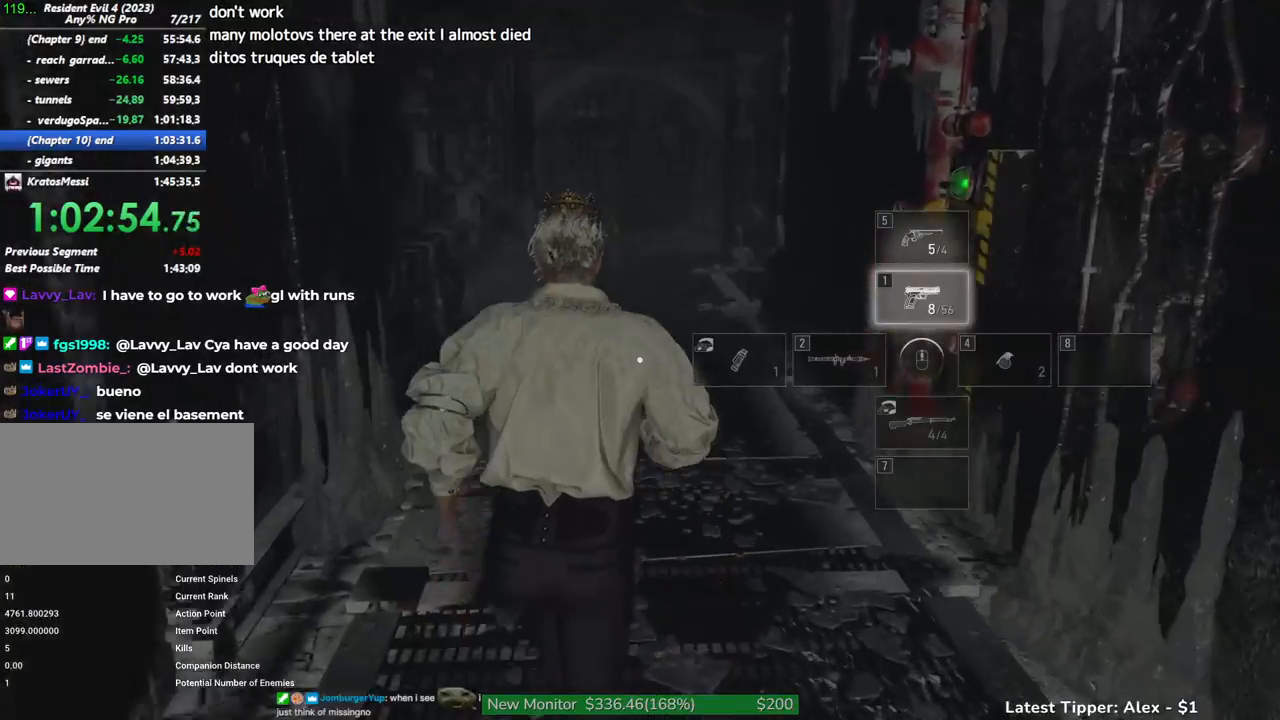
{"keys": ["shift", "w"], "mouse": [], "events": []}
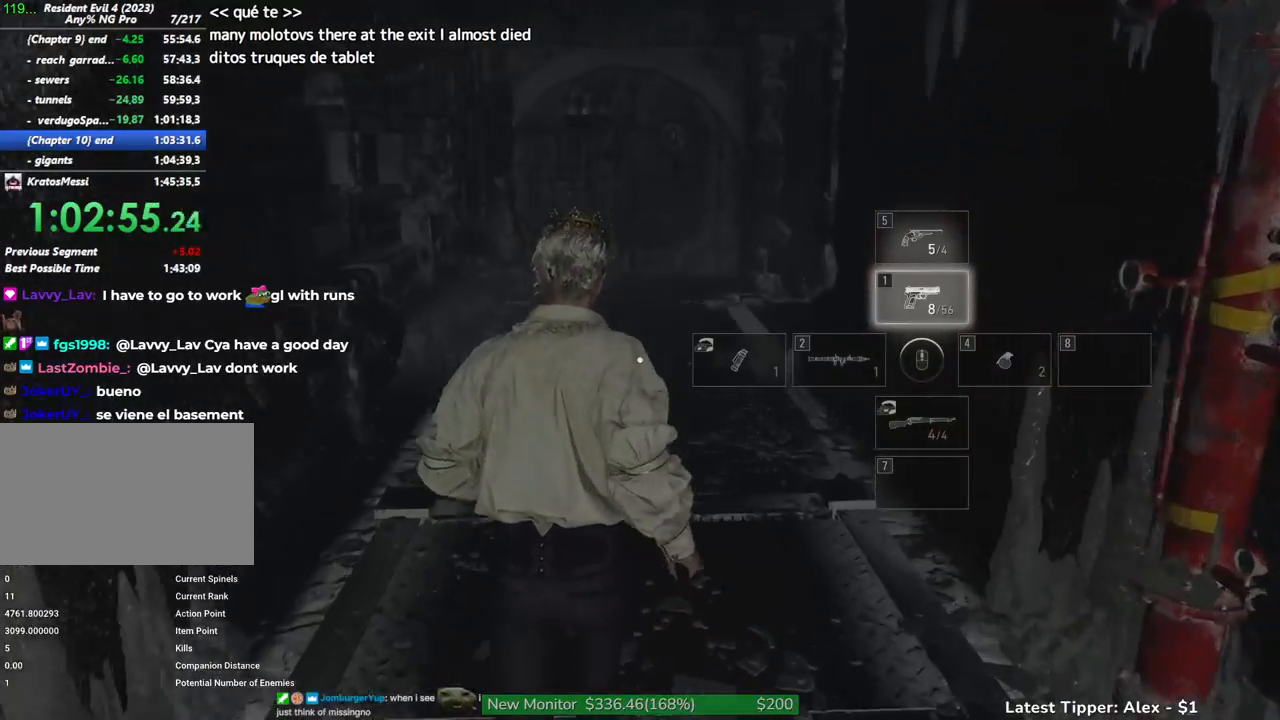
{"keys": ["shift", "w"], "mouse": [], "events": []}
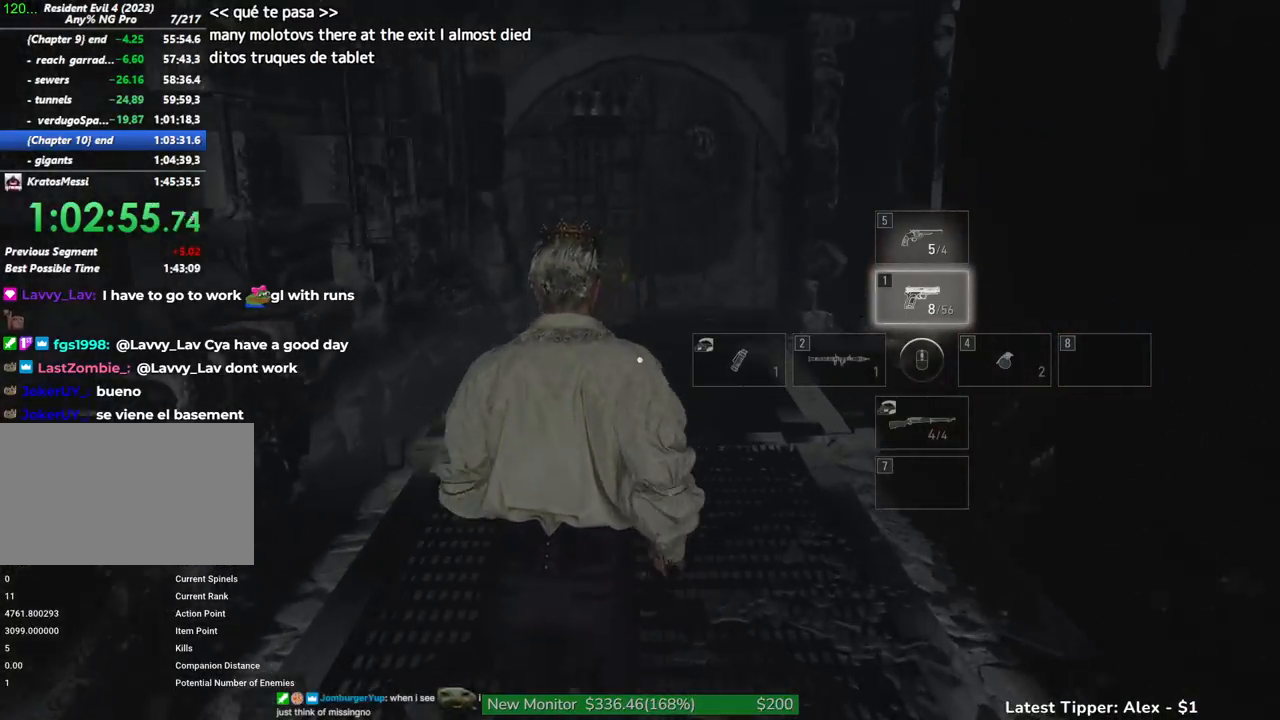
{"keys": ["shift", "w"], "mouse": ["right"], "events": [[500, "mouse_right", "down"]]}
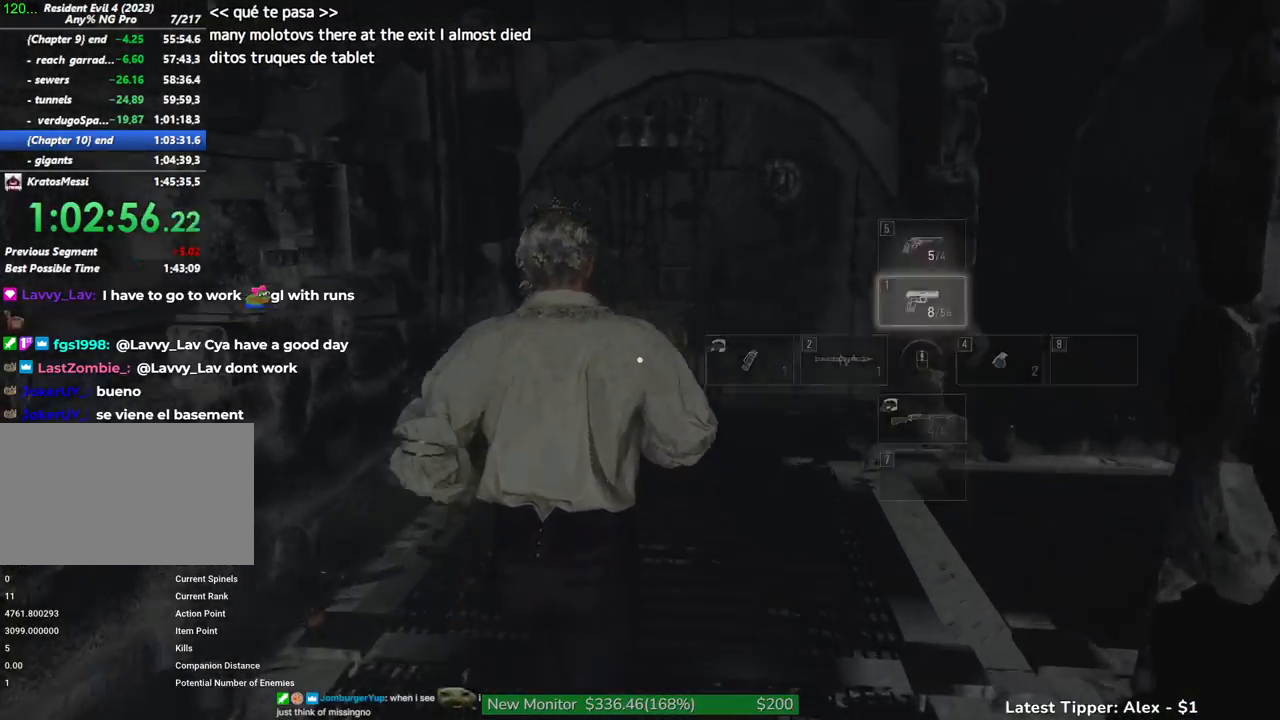
{"keys": ["shift", "w"], "mouse": [], "events": [[34, "mouse_left", "down"], [217, "mouse_left", "up"], [217, "mouse_right", "up"]]}
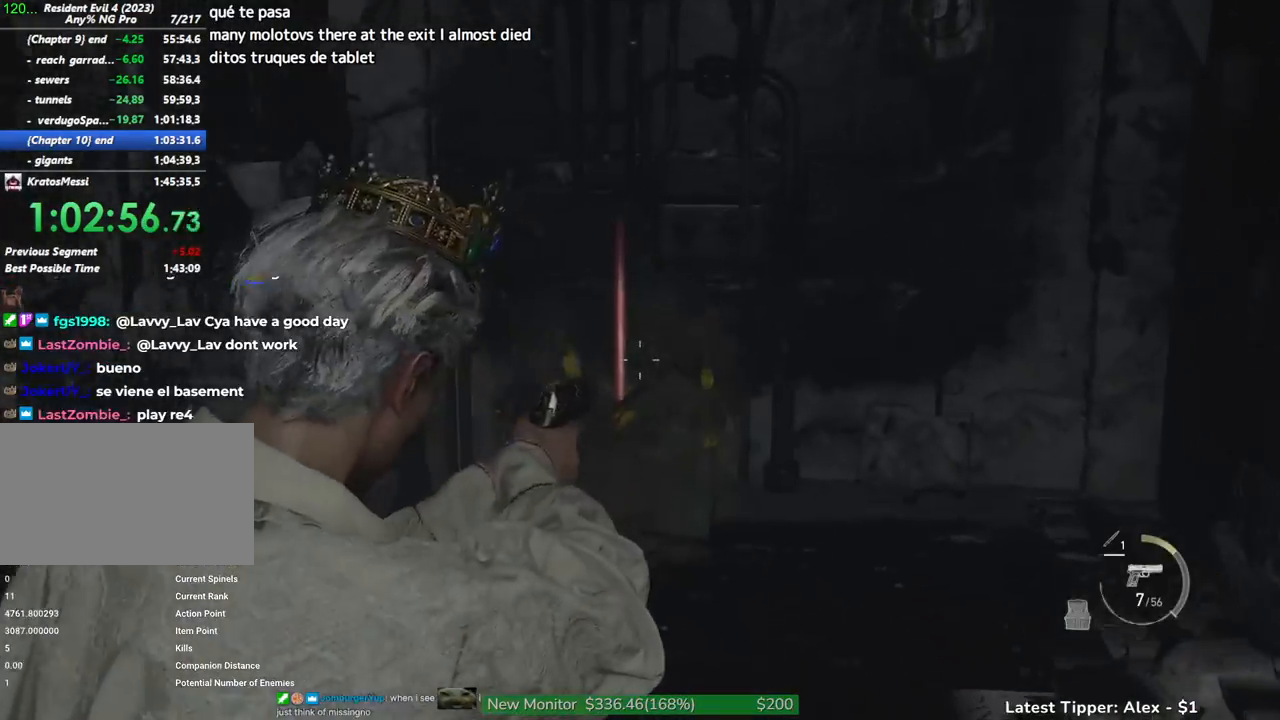
{"keys": ["g", "shift", "w"], "mouse": [], "events": [[50, "g", "down"]]}
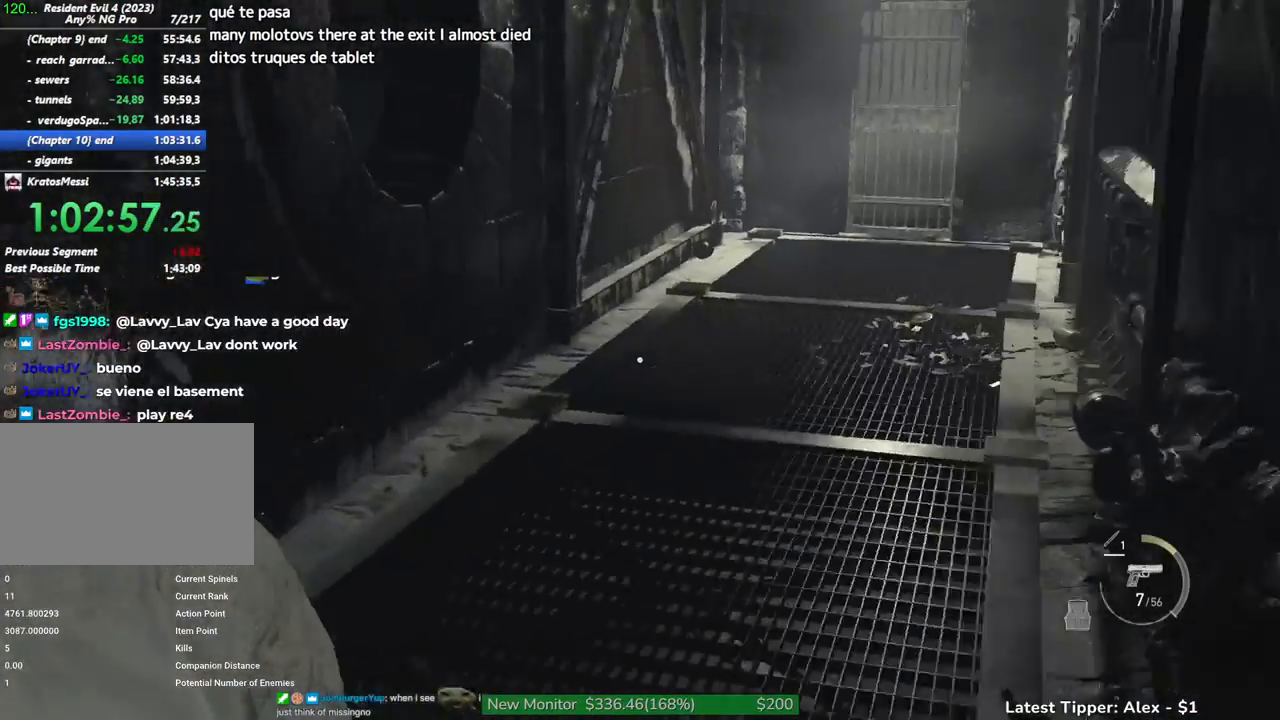
{"keys": ["g", "shift", "w"], "mouse": [], "events": []}
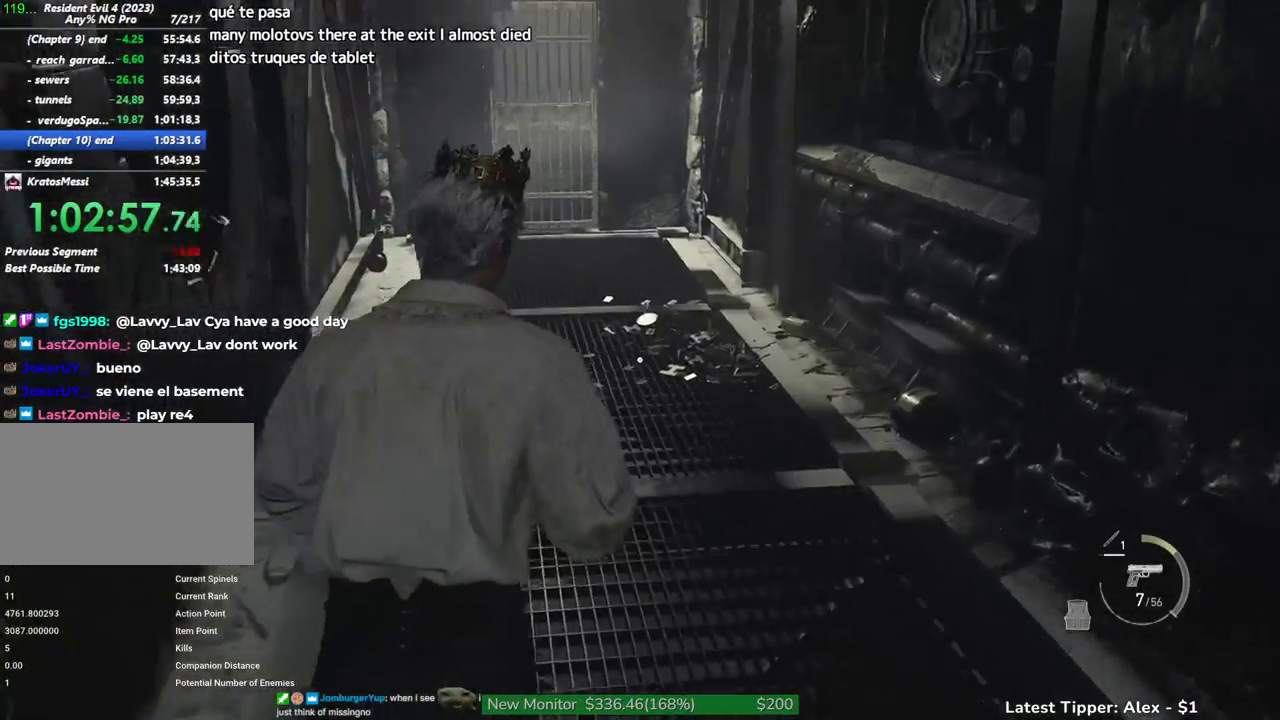
{"keys": ["shift", "w"], "mouse": [], "events": [[134, "g", "up"]]}
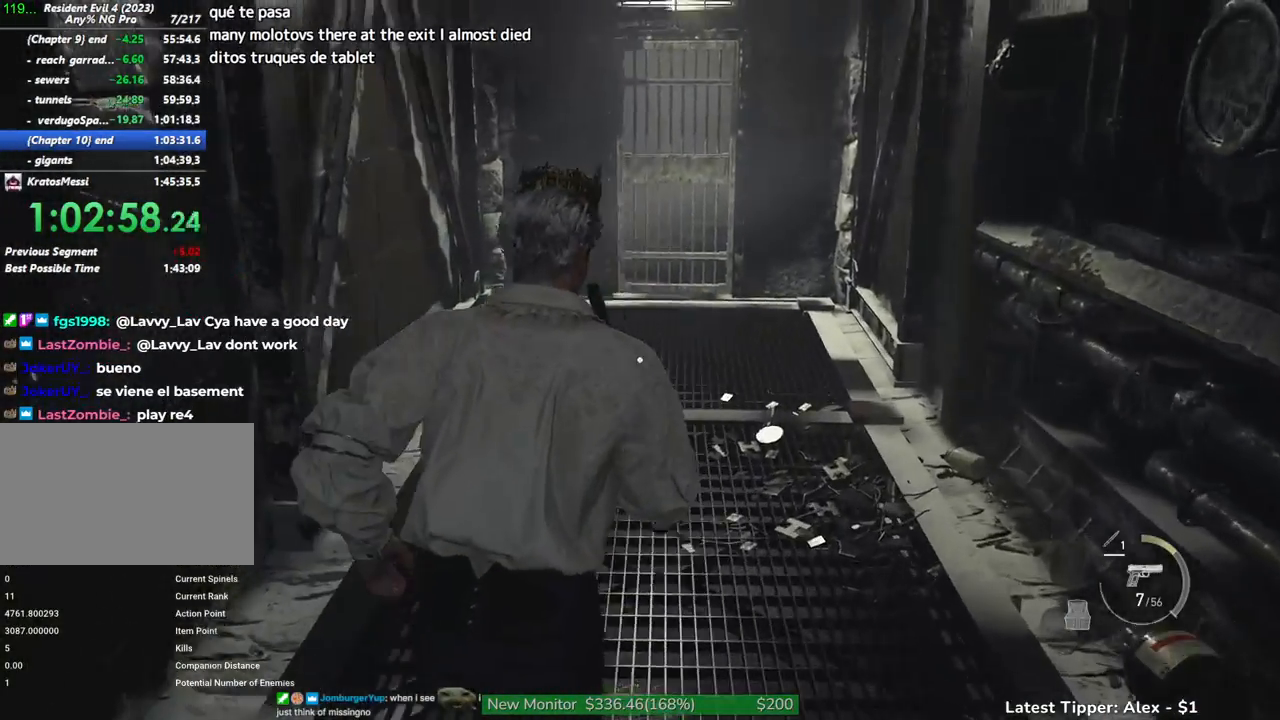
{"keys": ["shift", "w"], "mouse": [], "events": []}
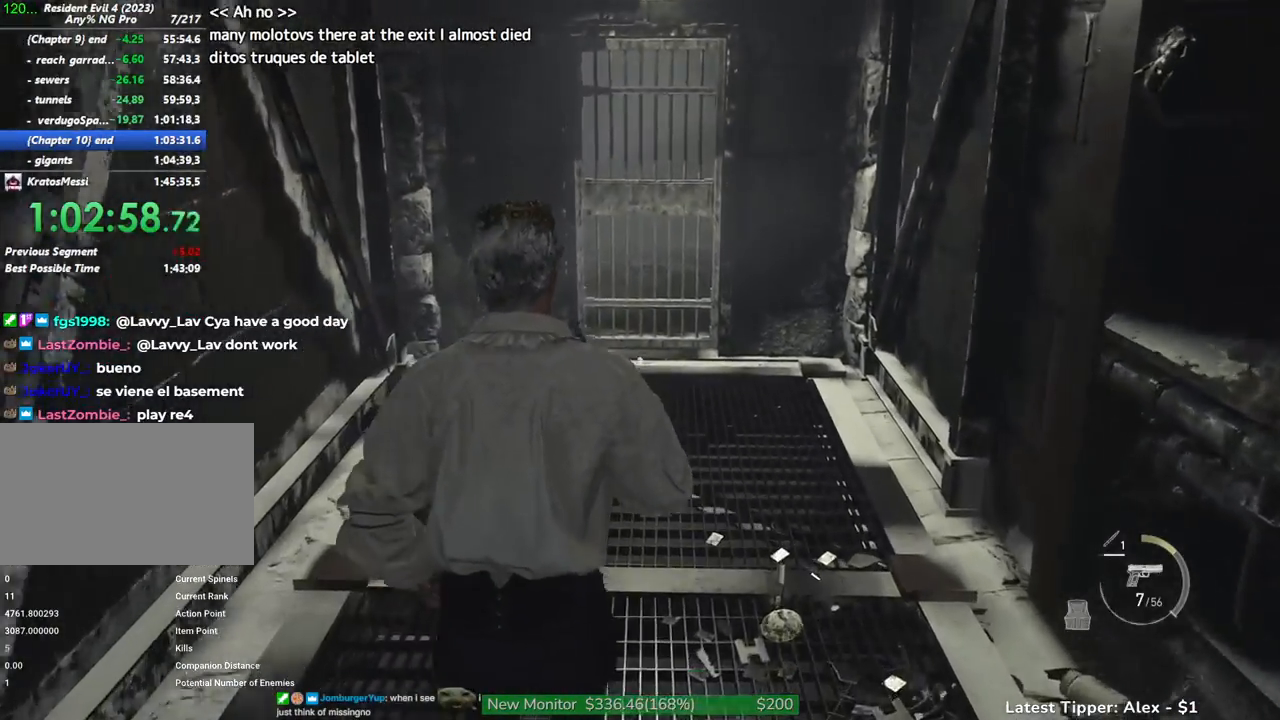
{"keys": ["shift", "w"], "mouse": [], "events": []}
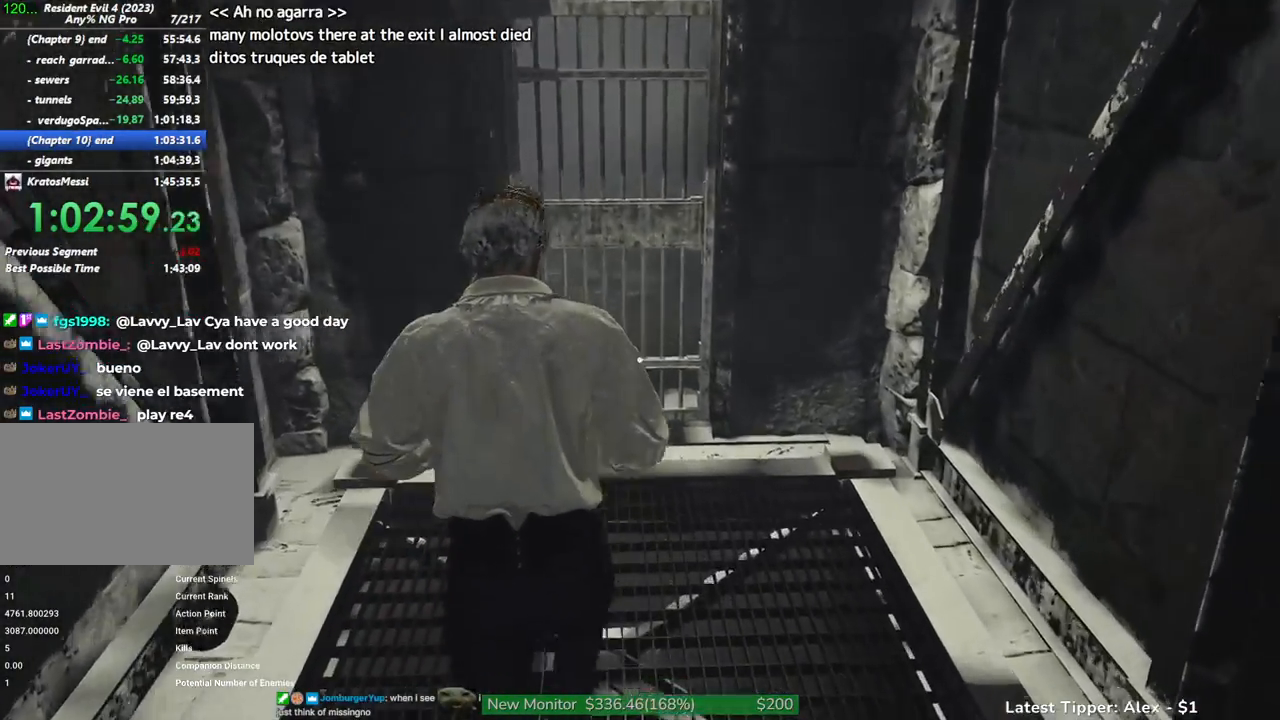
{"keys": ["shift", "w"], "mouse": [], "events": []}
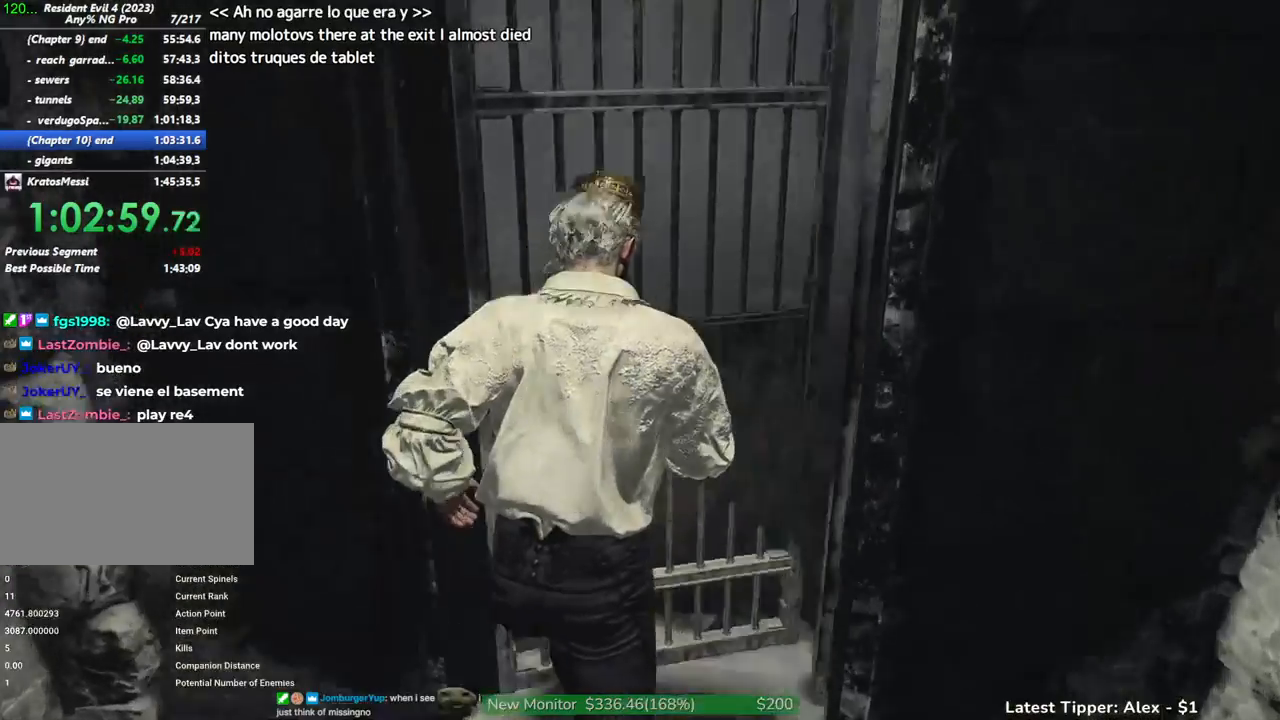
{"keys": ["shift", "w"], "mouse": [], "events": []}
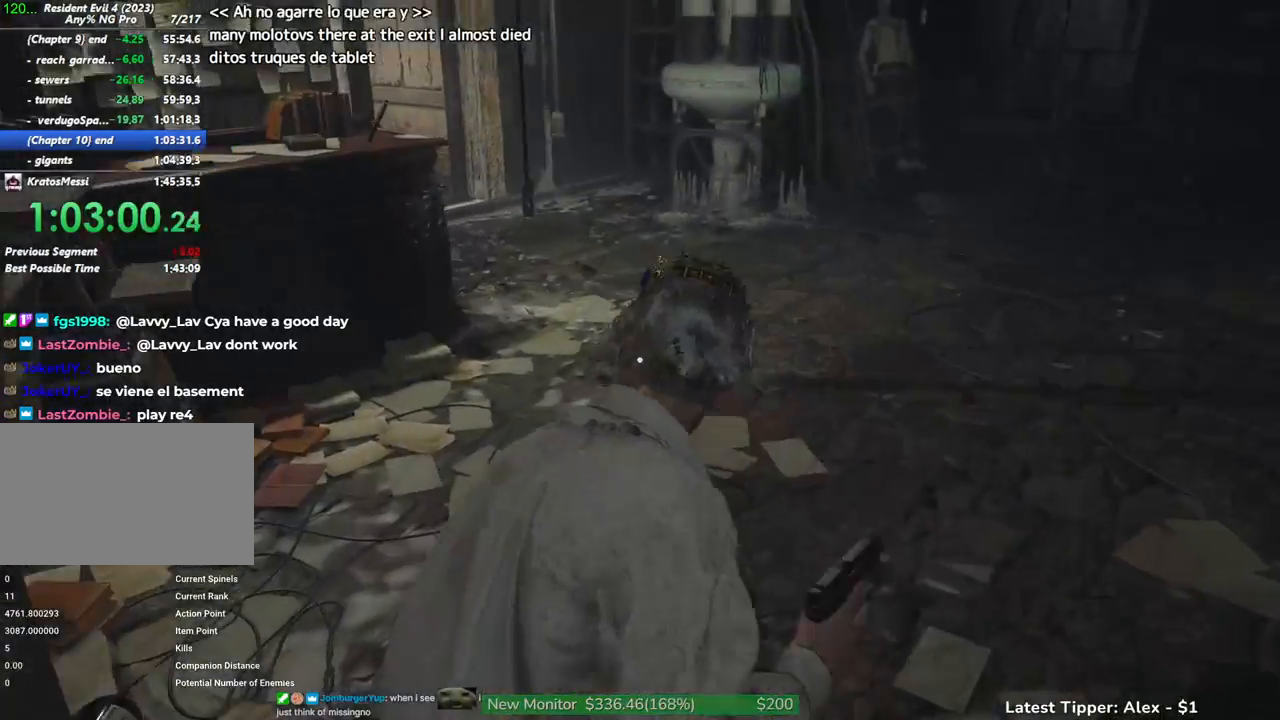
{"keys": ["shift", "w"], "mouse": [], "events": []}
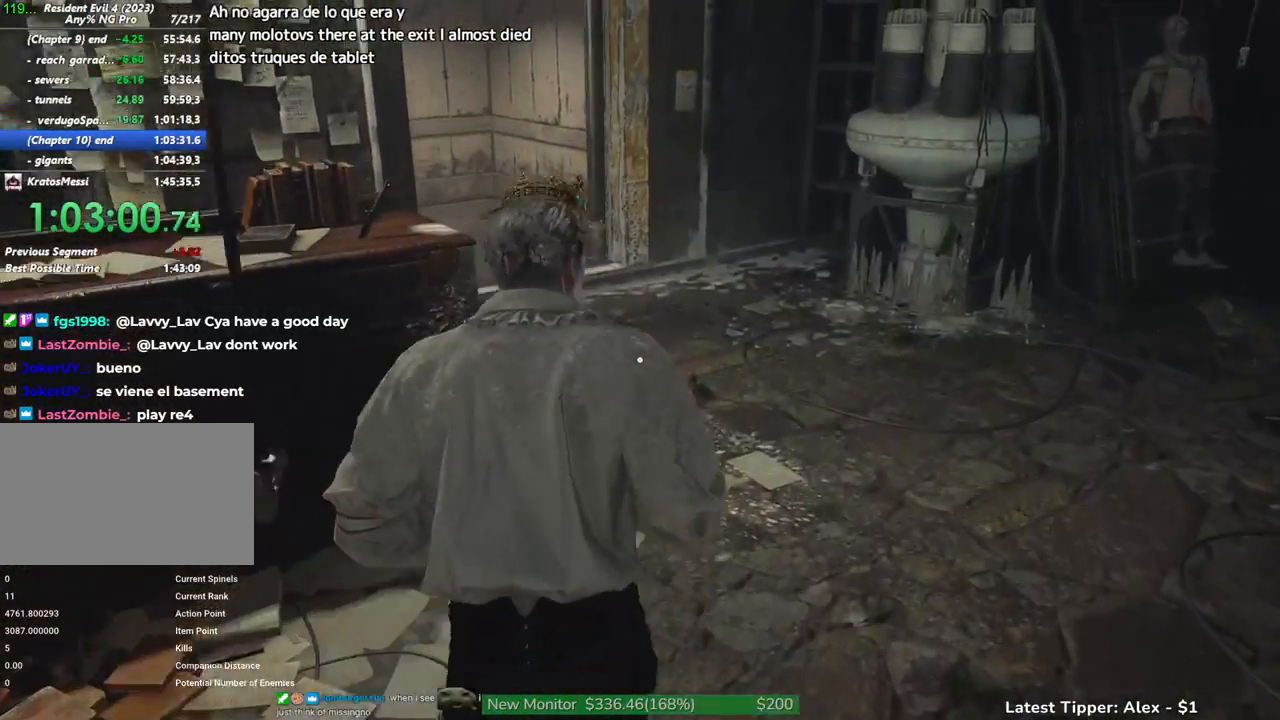
{"keys": ["shift", "w"], "mouse": [], "events": []}
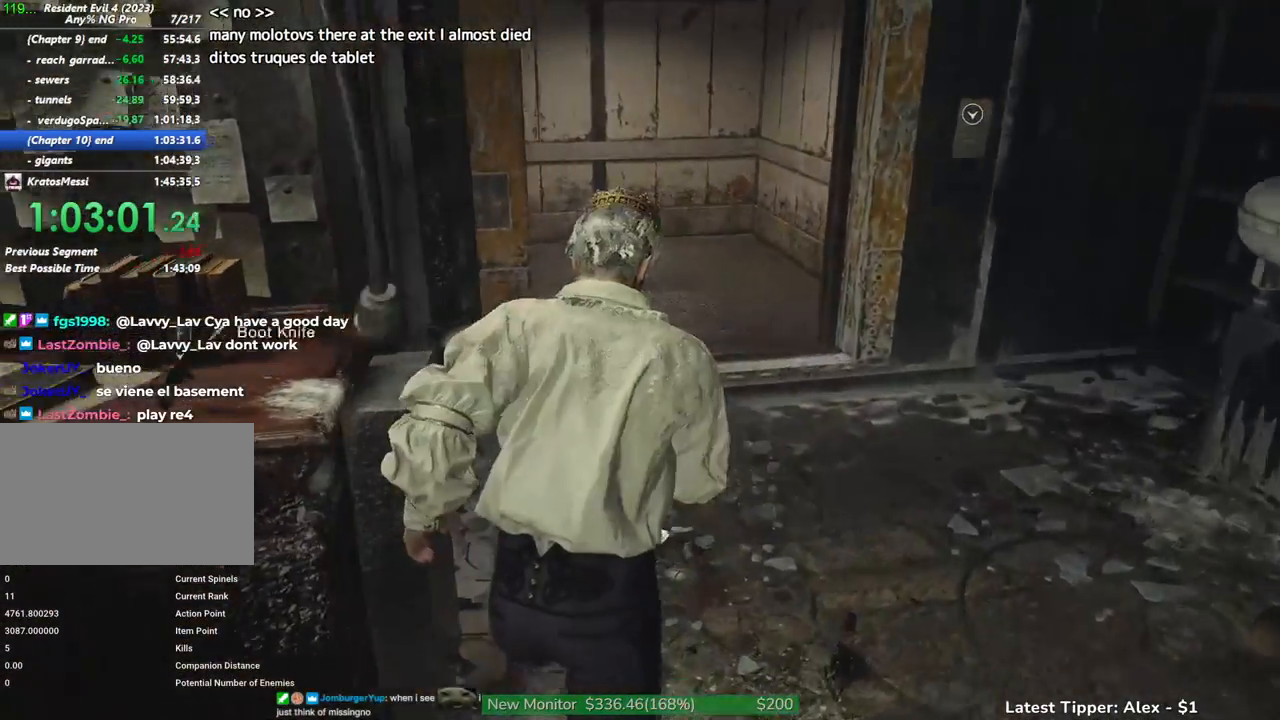
{"keys": ["w"], "mouse": [], "events": [[334, "shift", "up"]]}
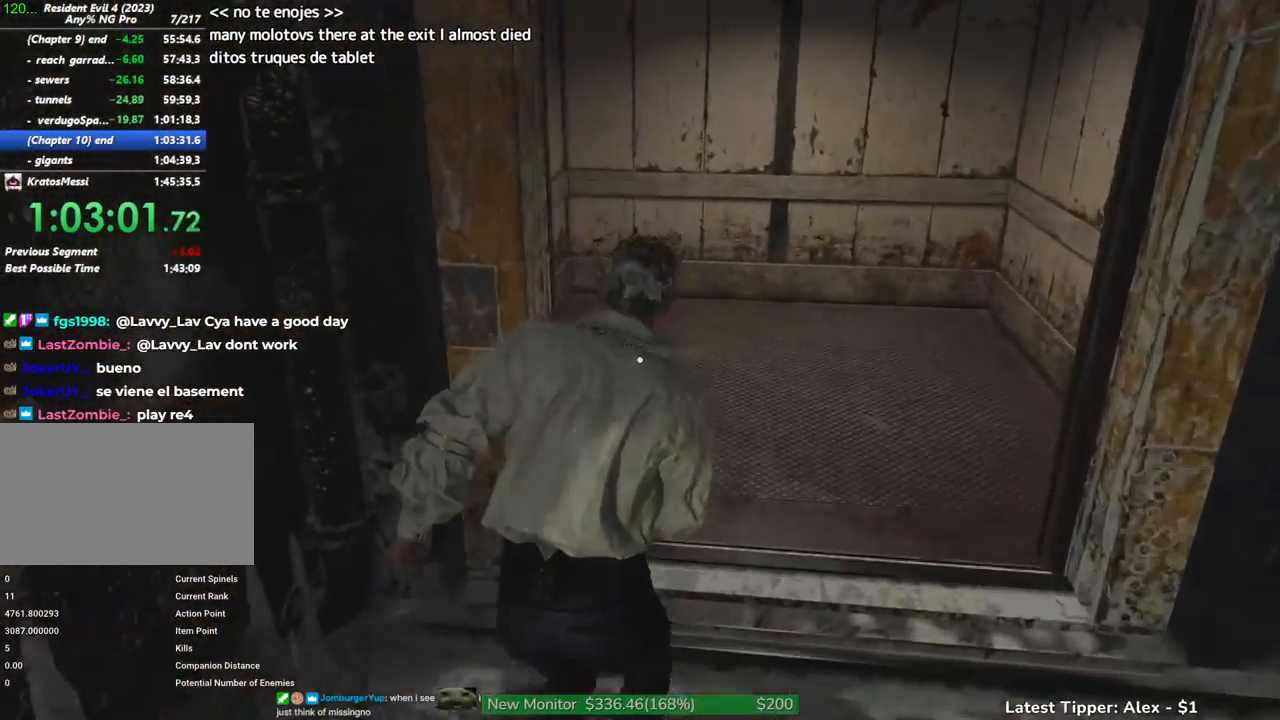
{"keys": ["w"], "mouse": ["right"], "events": [[117, "d", "down"], [167, "d", "up"], [500, "mouse_right", "down"]]}
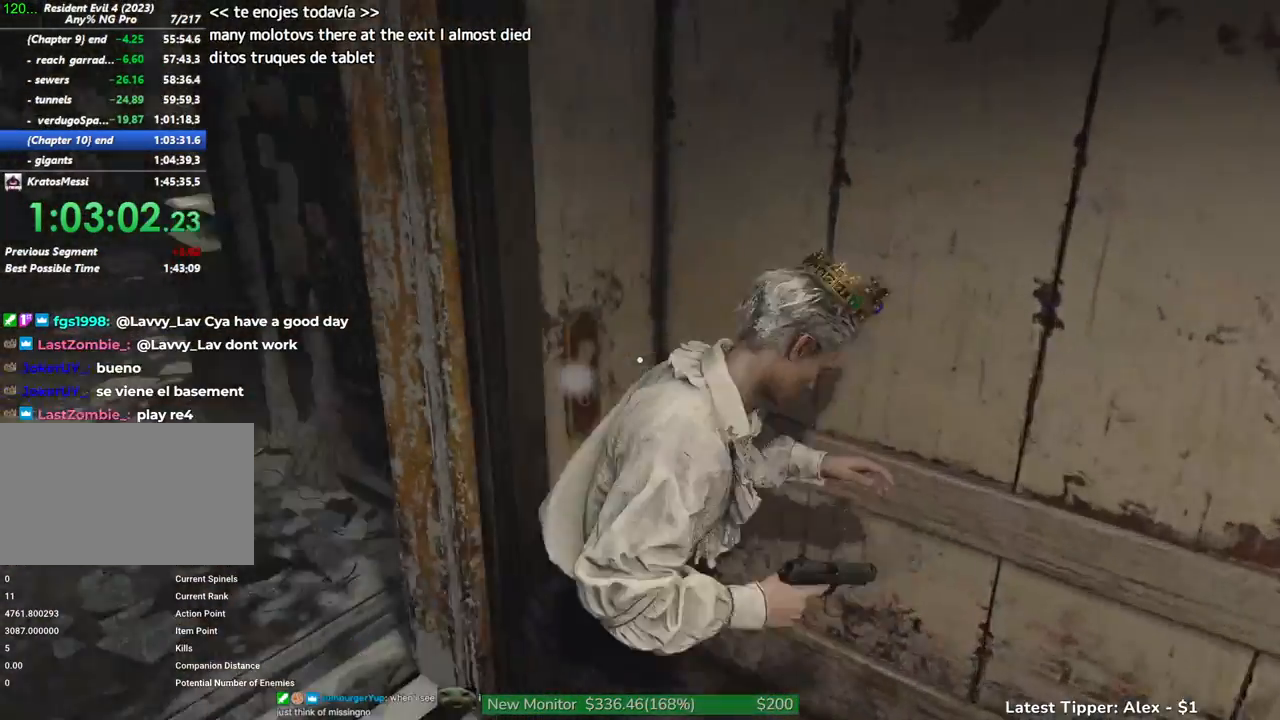
{"keys": ["f"], "mouse": [], "events": [[34, "f", "down"], [34, "w", "up"], [84, "mouse_right", "up"], [134, "f", "up"], [217, "f", "down"], [267, "f", "up"], [367, "f", "down"], [450, "f", "up"], [500, "f", "down"]]}
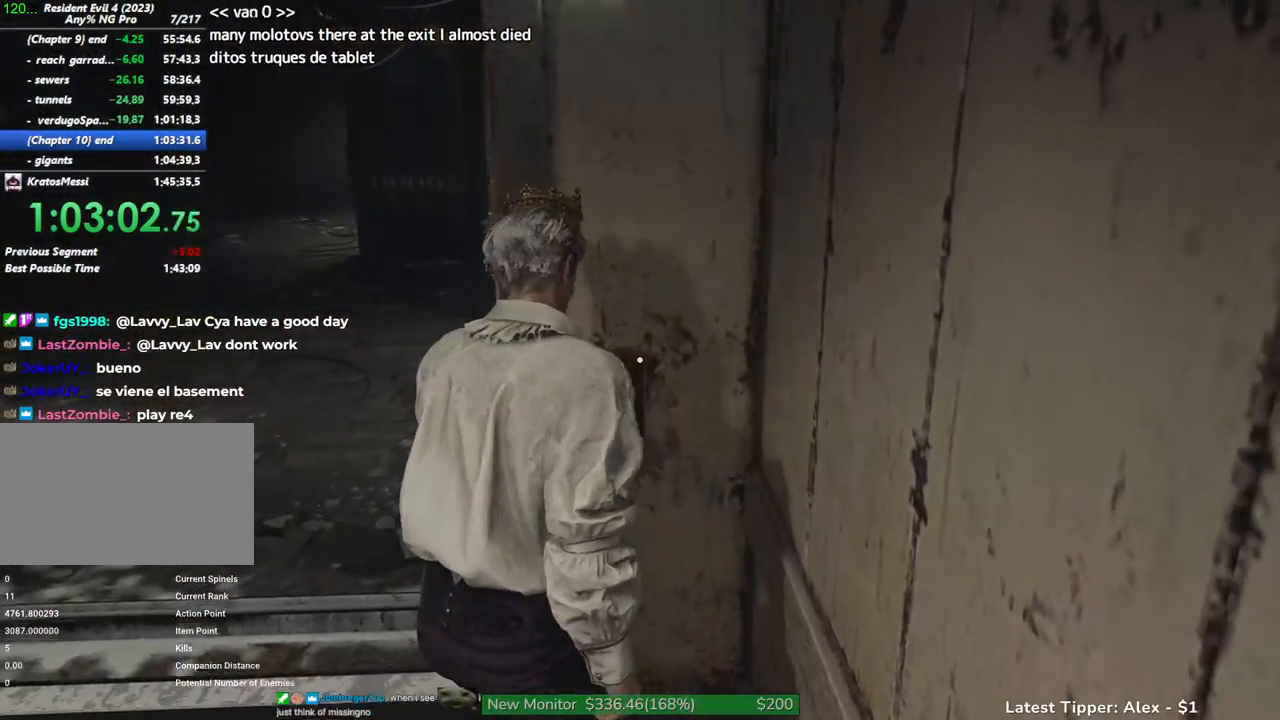
{"keys": [], "mouse": [], "events": [[100, "f", "up"]]}